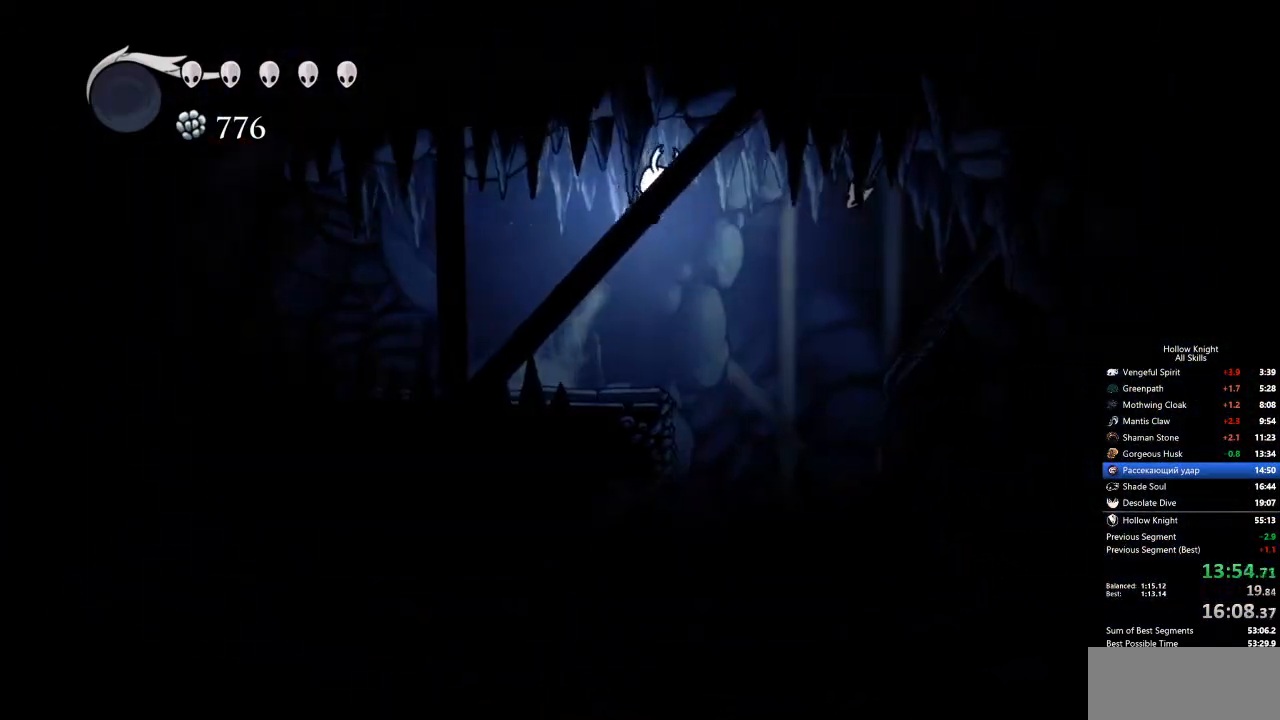
Gameplay with keyboard; each line is a JSON object with the keys held at the frame after it. "events" lists presses ("down") and releases ("up") of "cdash", "dash", "dnail", "down", "heal", "inv", "jump", "left", "nail", "right", "spell" and "up" between this image and that frame as [ms after this image, input, new state], when the widget could be followed in between. No other keys are recorded. Mouse input is not recorded. Key names are as the overlay labels them; some are game actions (e.g. jump) rather than physical keys.
{"keys": ["dash", "right"], "events": [[367, "dash", "down"]]}
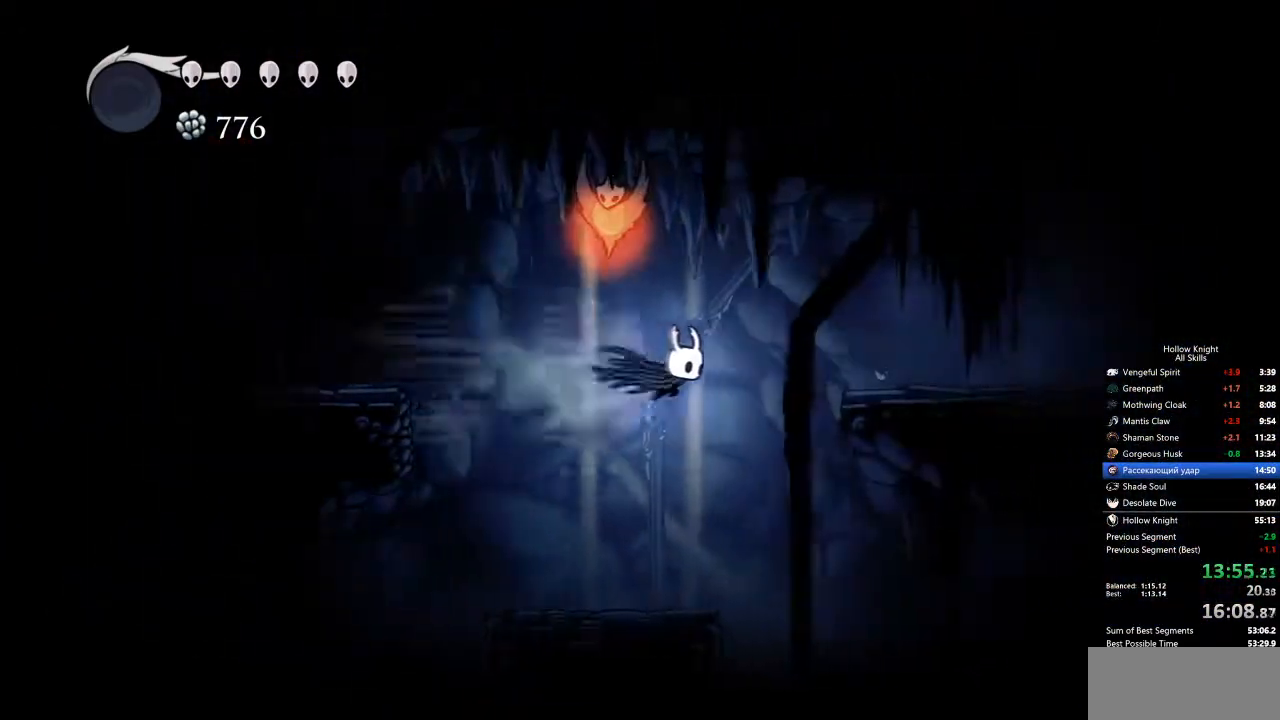
{"keys": ["right"], "events": [[217, "dash", "up"]]}
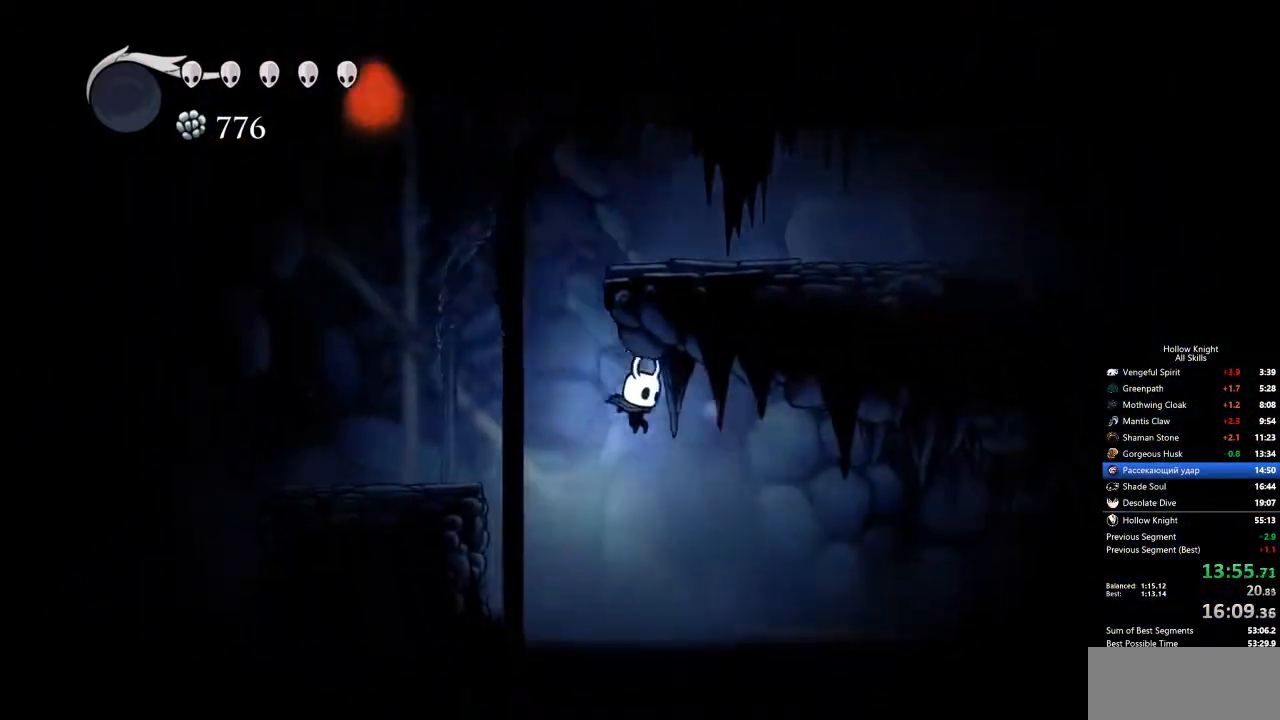
{"keys": ["dash", "jump", "right"], "events": [[133, "jump", "down"], [317, "jump", "up"], [401, "jump", "down"], [451, "dash", "down"]]}
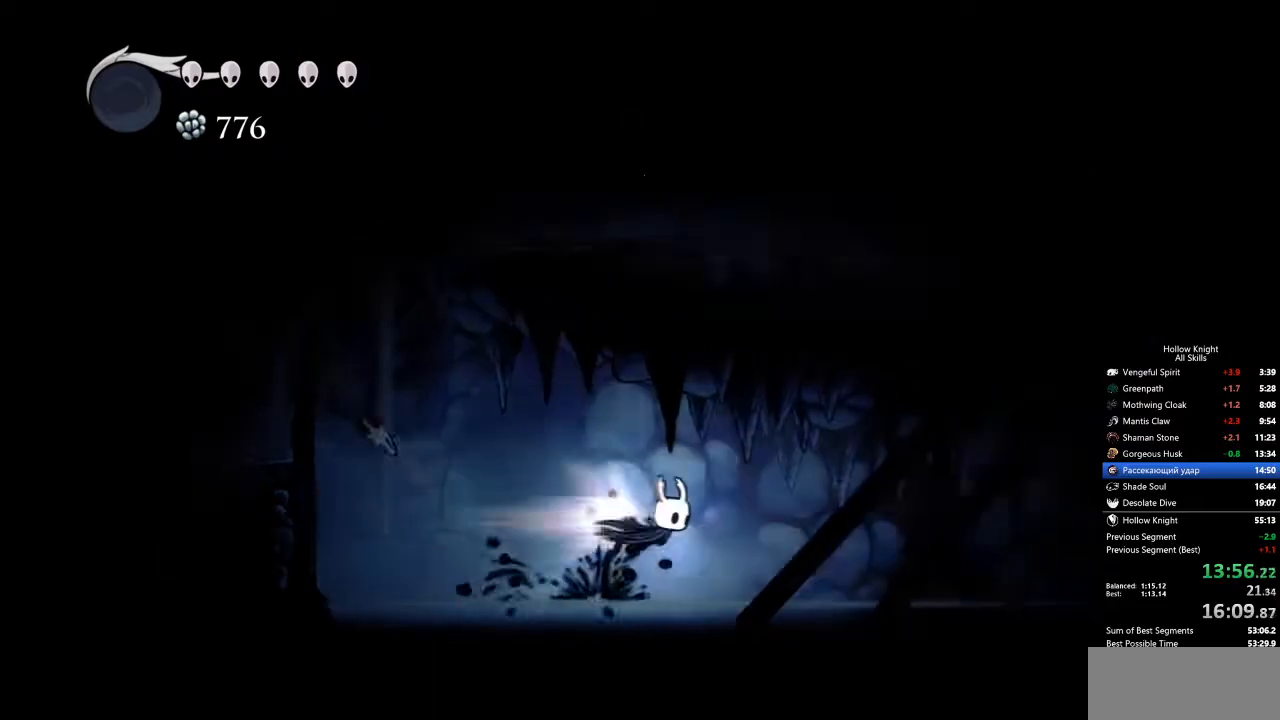
{"keys": ["right"], "events": [[50, "jump", "up"], [100, "dash", "up"]]}
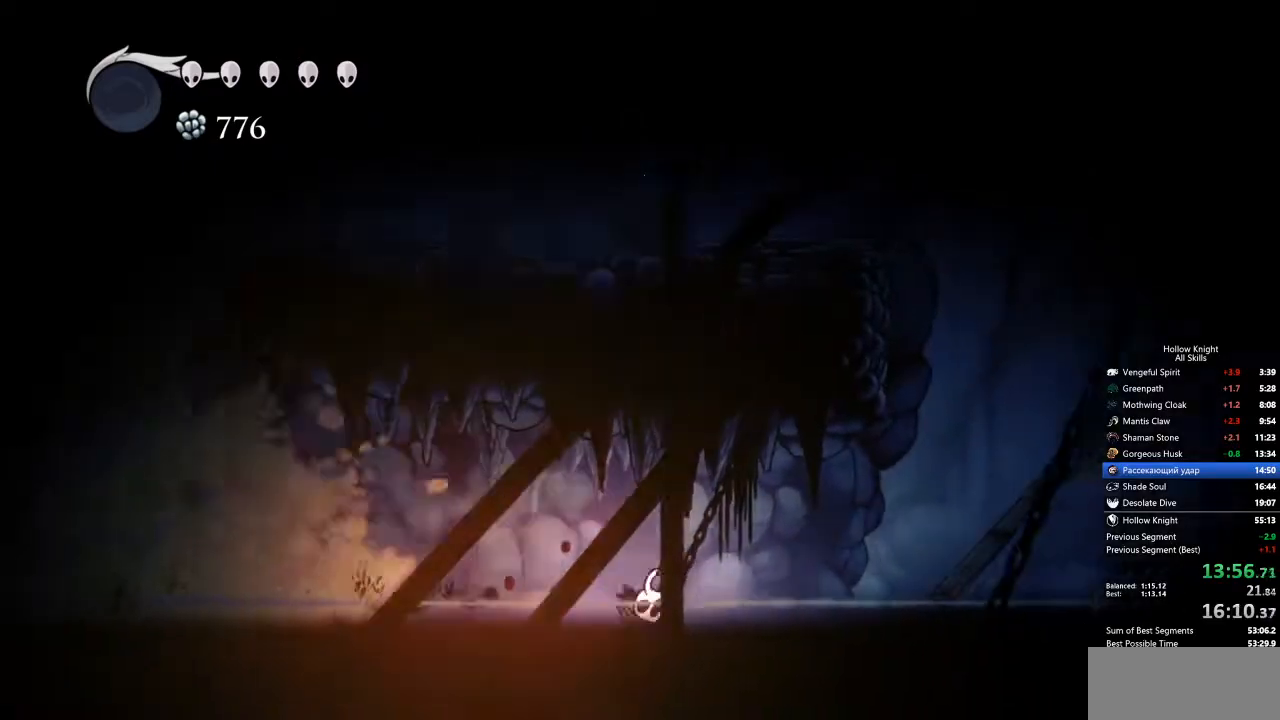
{"keys": ["right"], "events": [[100, "jump", "down"], [150, "dash", "down"], [201, "jump", "up"], [251, "dash", "up"]]}
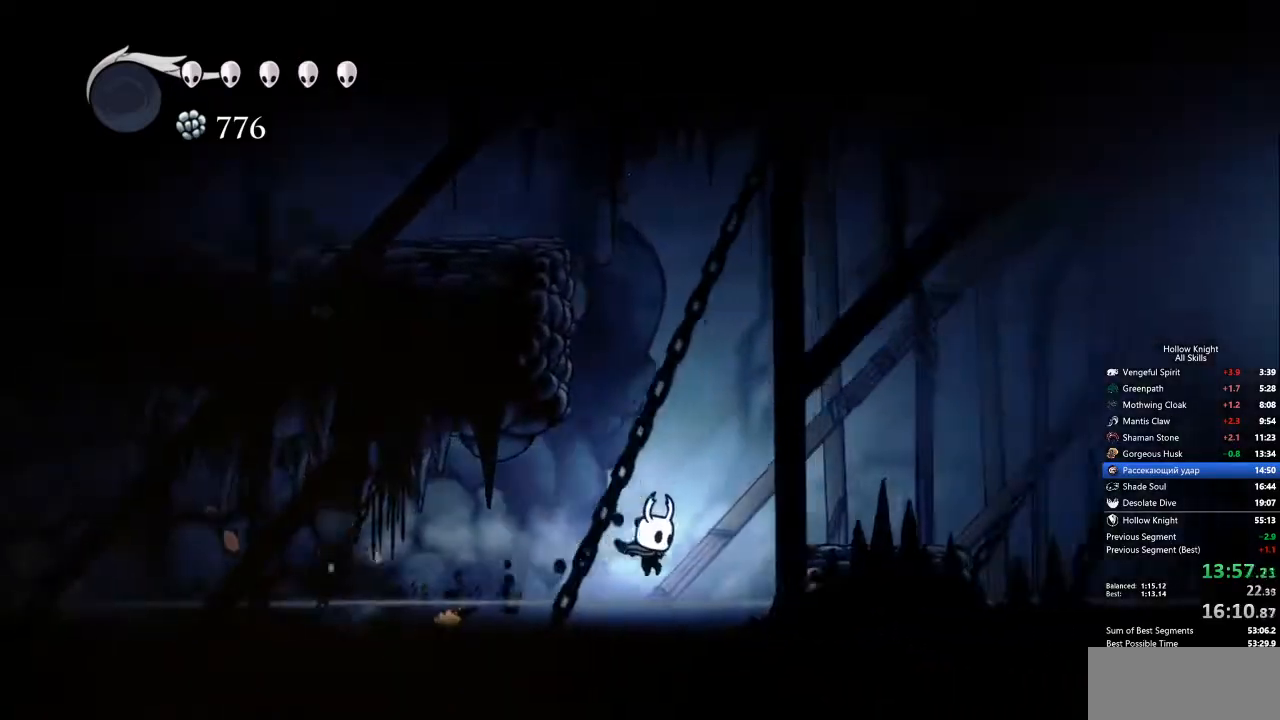
{"keys": ["jump", "right"], "events": [[167, "jump", "down"], [351, "jump", "up"], [485, "jump", "down"]]}
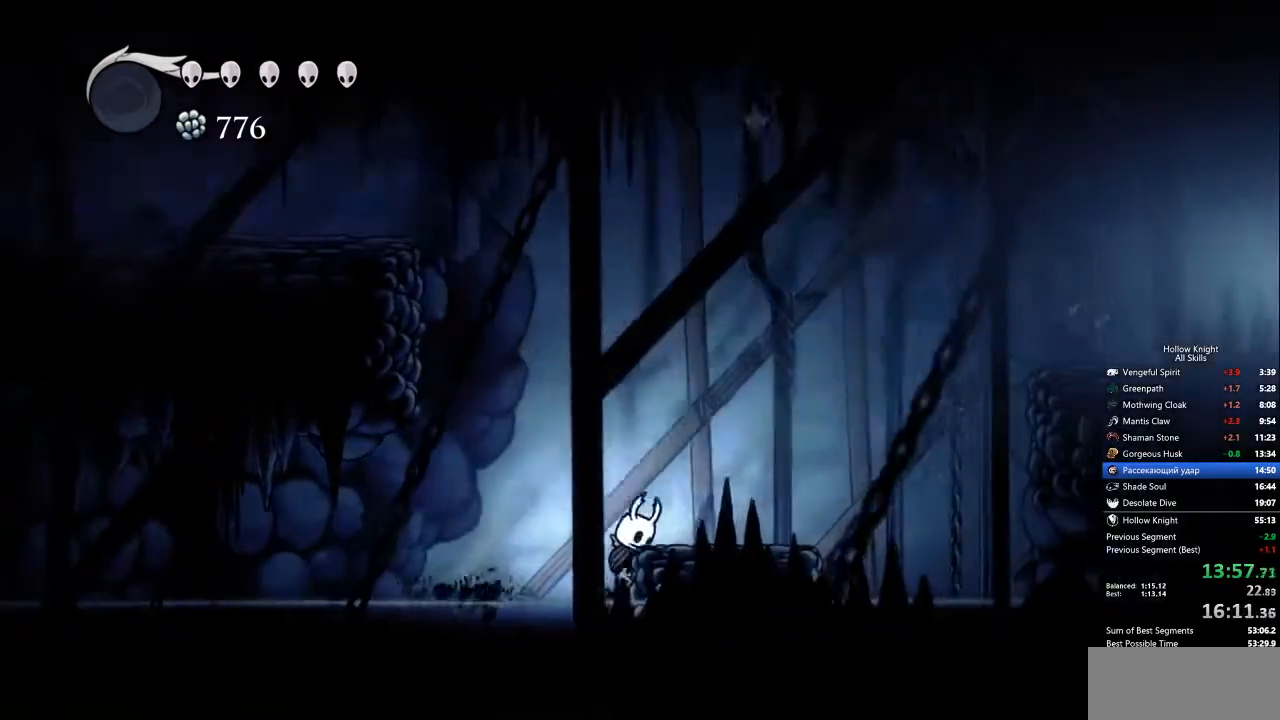
{"keys": ["jump", "right"], "events": [[184, "jump", "up"], [451, "jump", "down"]]}
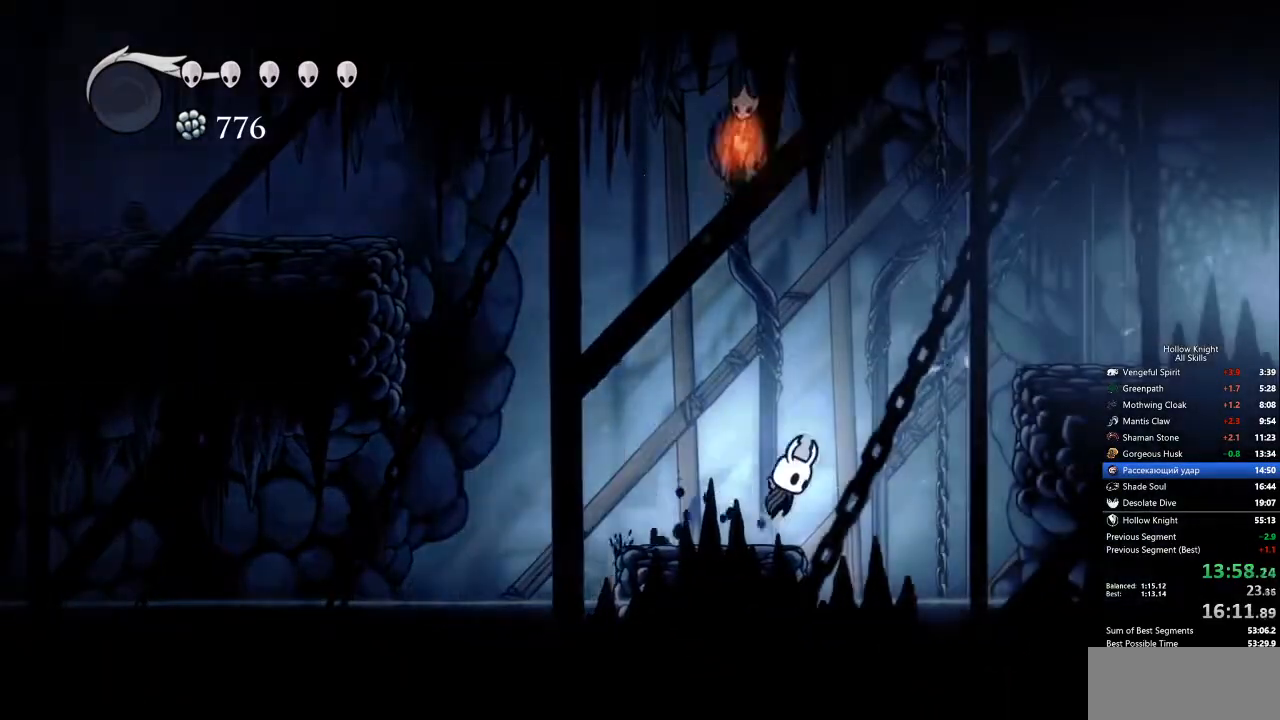
{"keys": ["right"], "events": [[335, "dash", "down"], [385, "dash", "up"], [385, "jump", "up"]]}
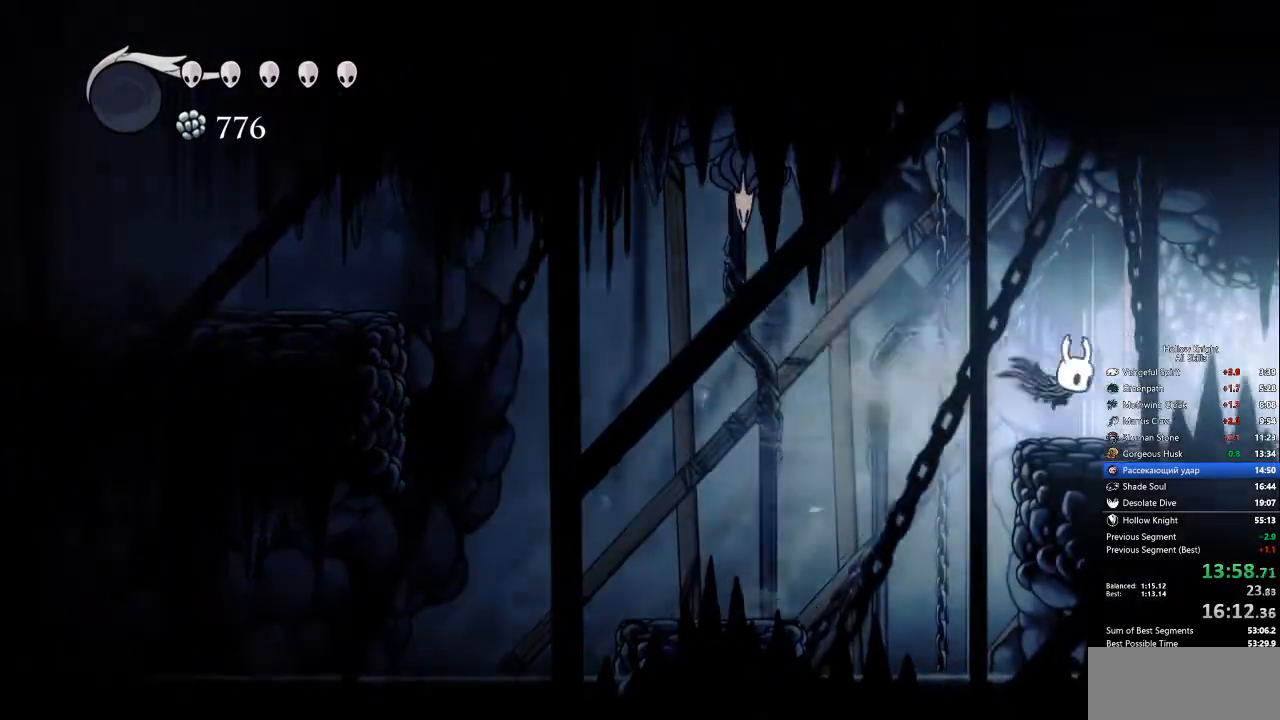
{"keys": ["dash", "right"], "events": [[33, "dash", "down"], [83, "dash", "up"], [184, "dash", "down"], [267, "dash", "up"], [317, "dash", "down"], [418, "dash", "up"], [451, "dash", "down"]]}
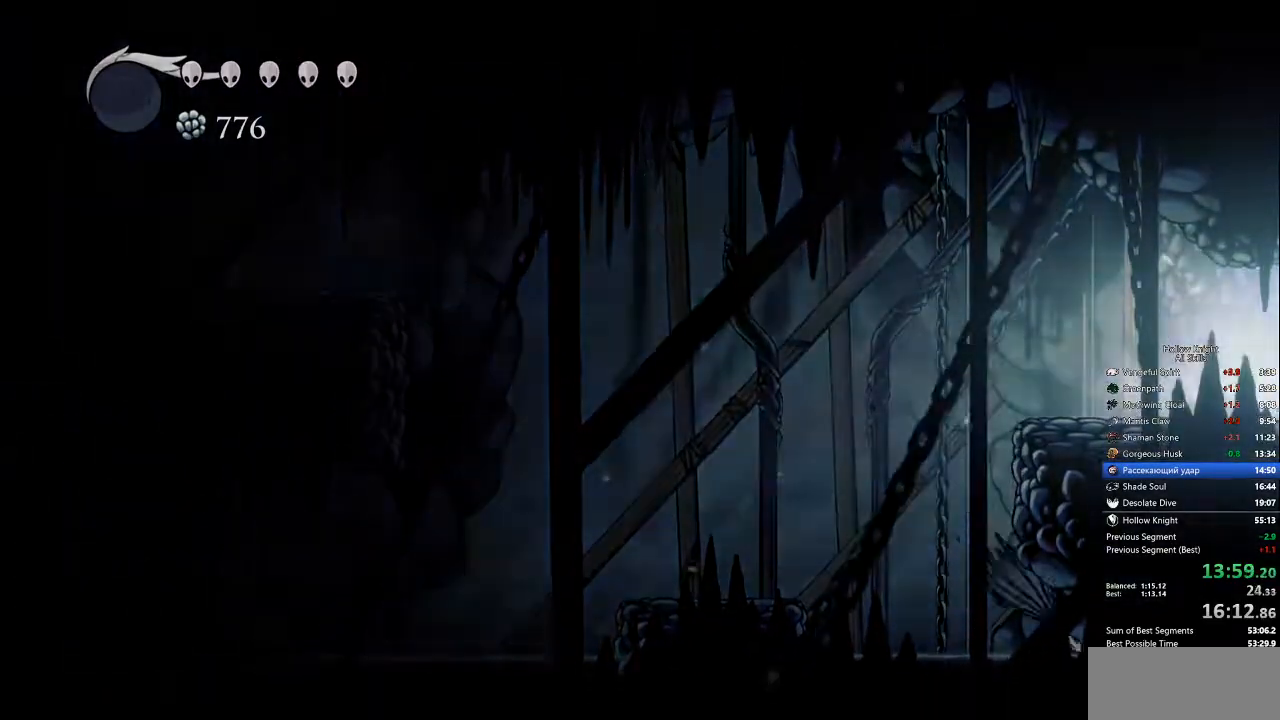
{"keys": ["right"], "events": [[50, "dash", "up"], [100, "dash", "down"], [184, "dash", "up"]]}
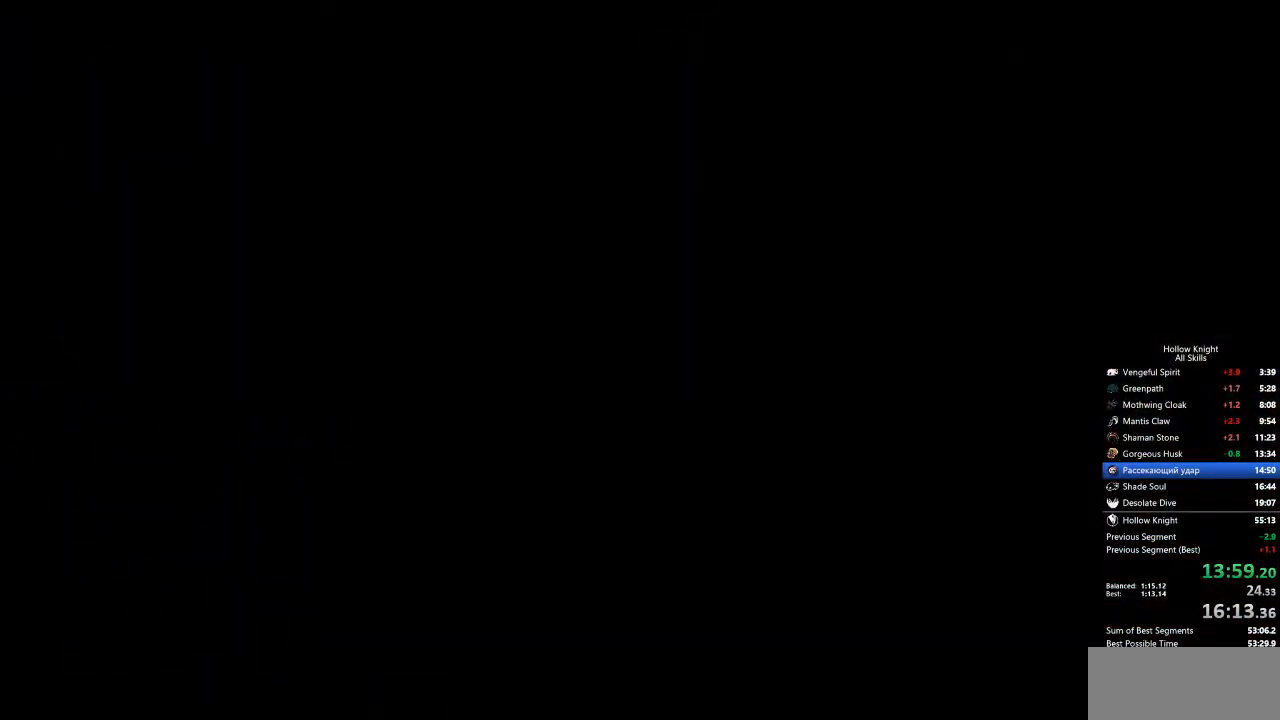
{"keys": ["right"], "events": []}
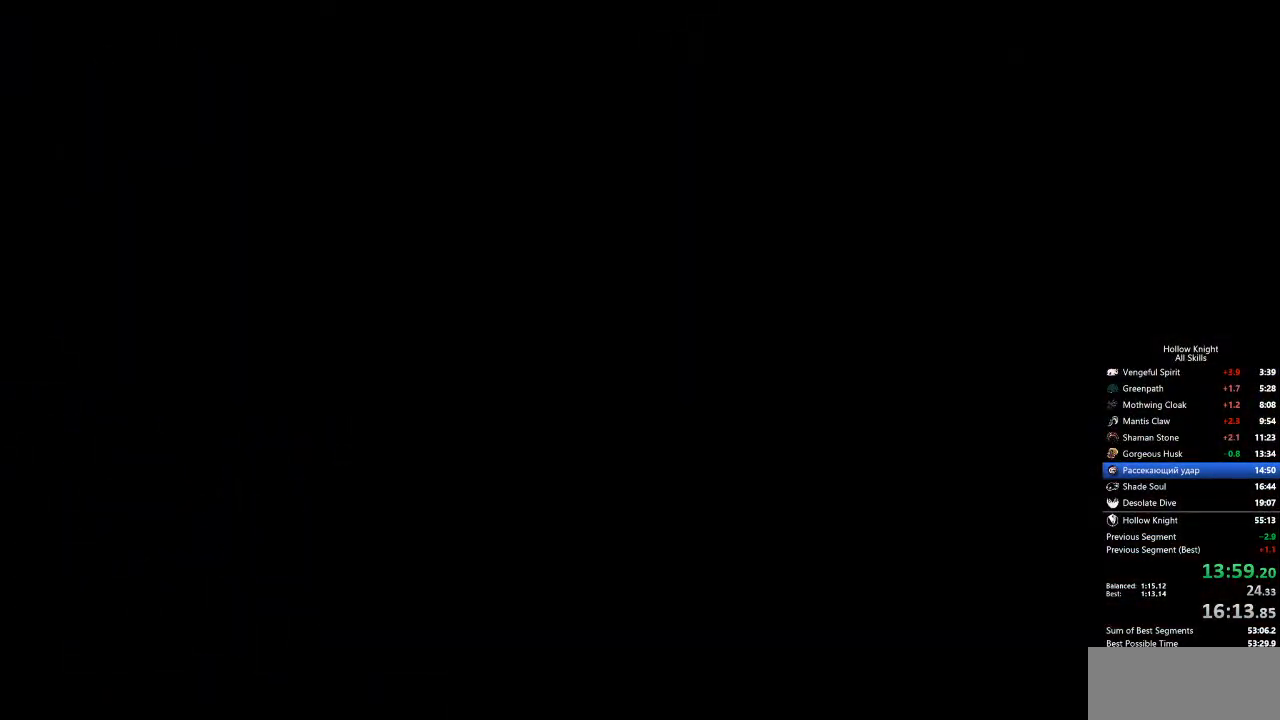
{"keys": ["right"], "events": []}
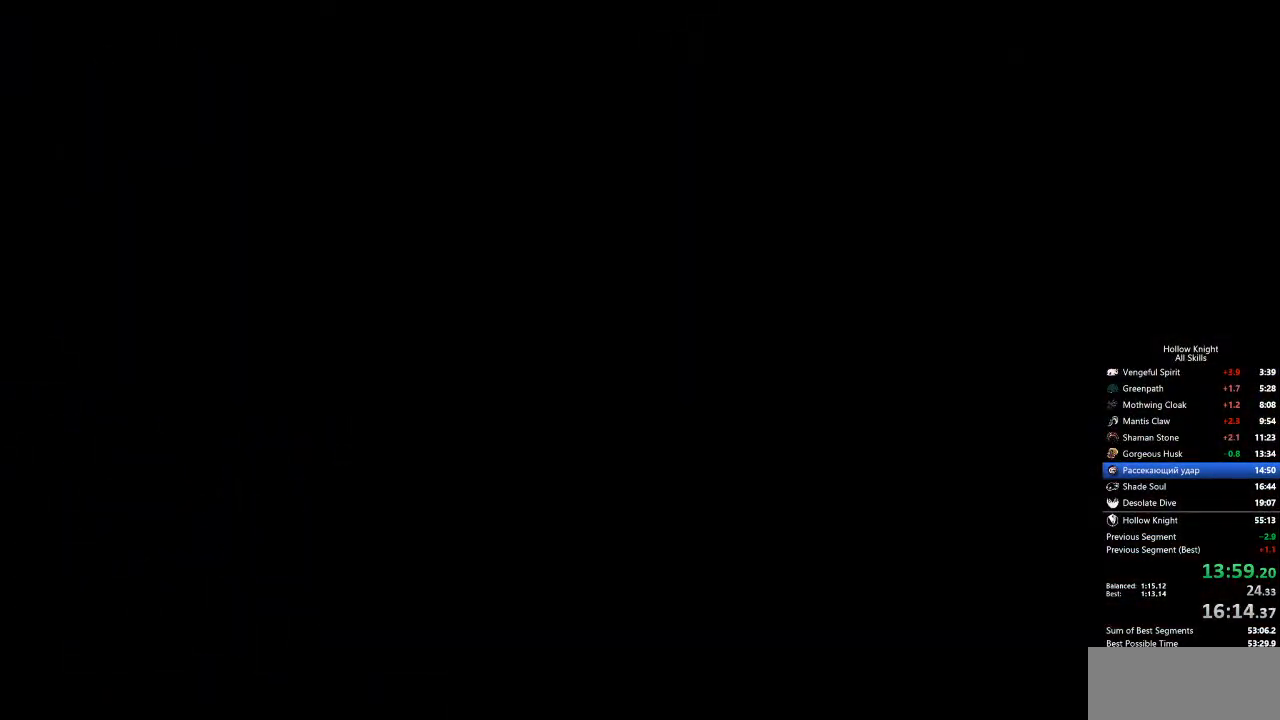
{"keys": ["right"], "events": []}
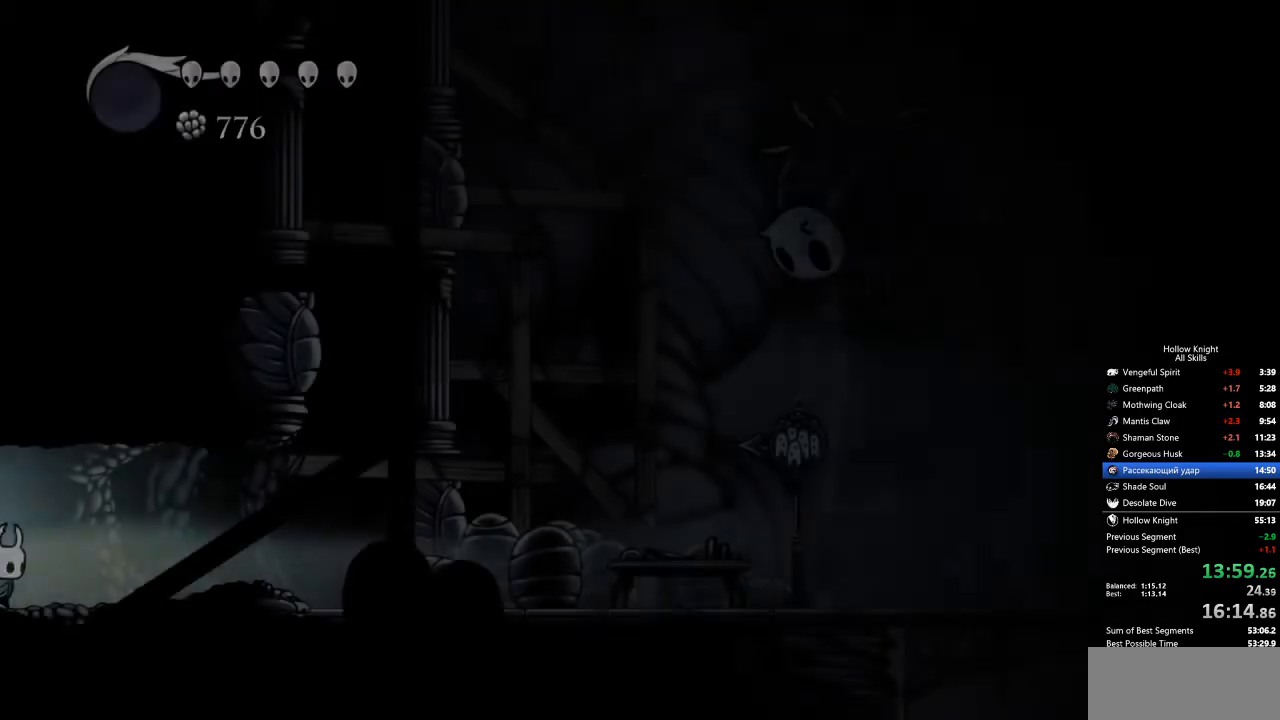
{"keys": ["right"], "events": [[400, "dash", "down"], [501, "dash", "up"]]}
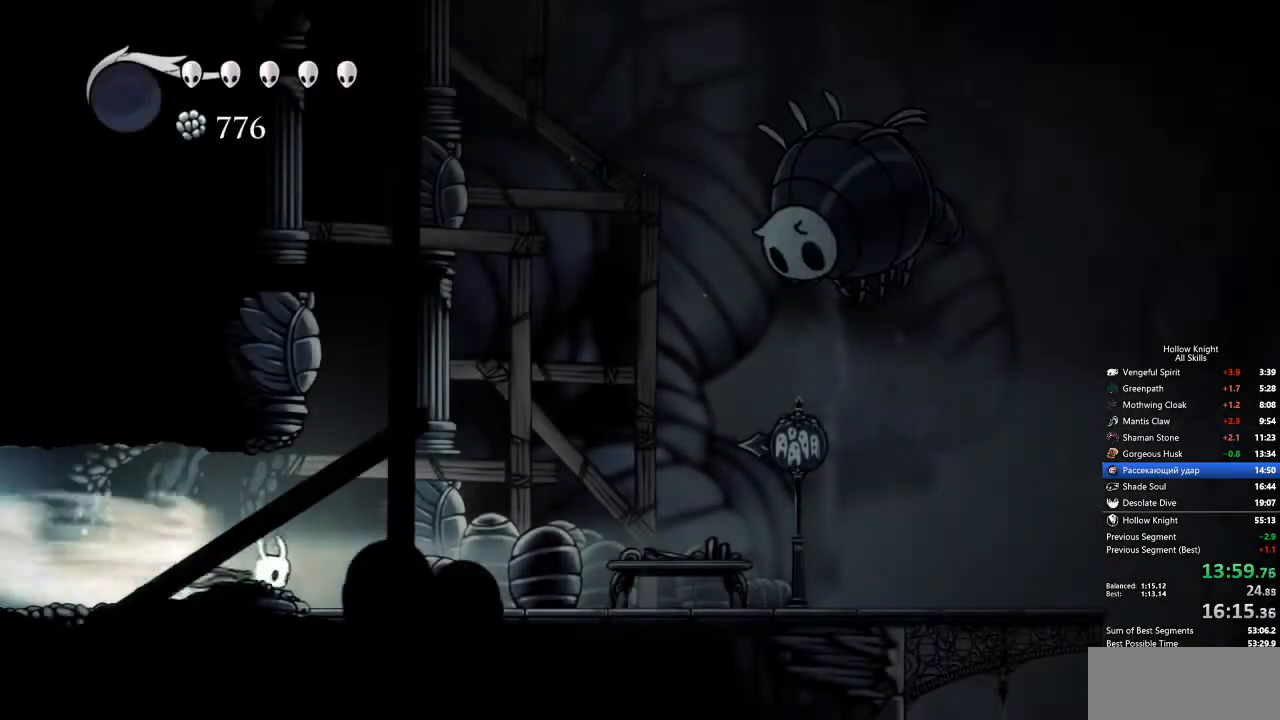
{"keys": ["dash", "right"], "events": [[417, "dash", "down"]]}
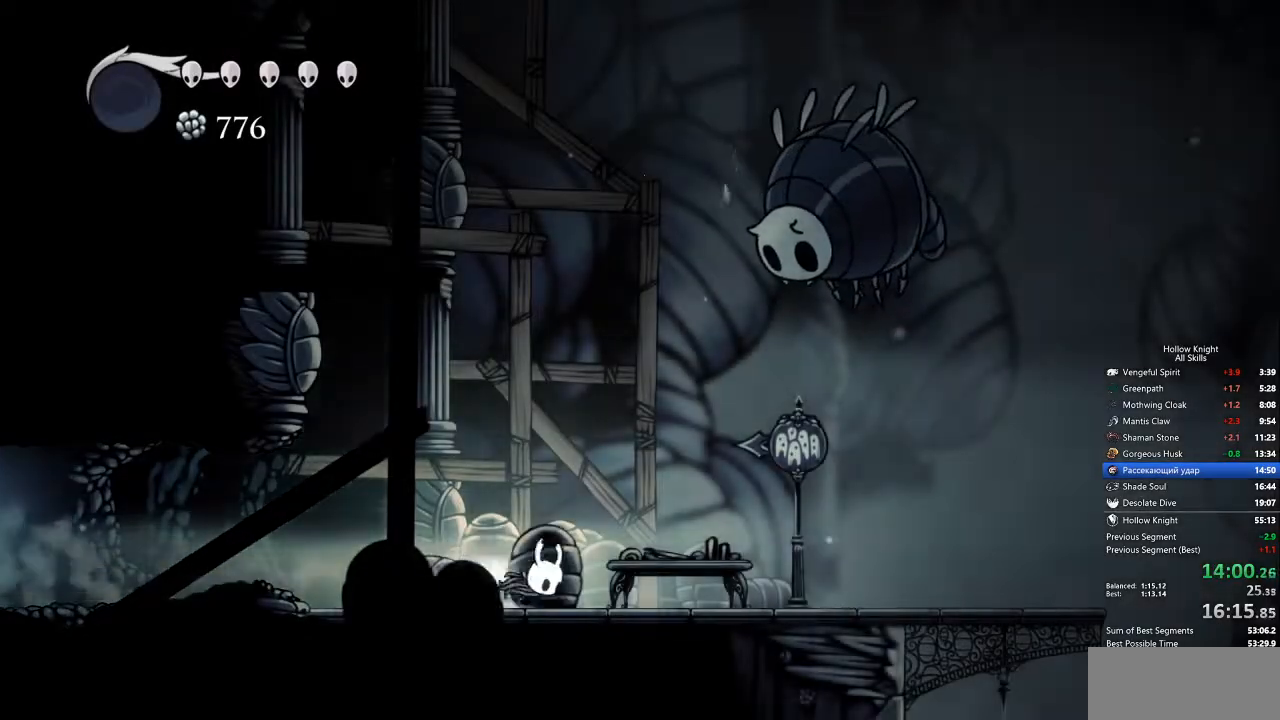
{"keys": ["jump", "nail", "right", "up"], "events": [[17, "dash", "up"], [267, "jump", "down"], [267, "up", "down"], [468, "nail", "down"]]}
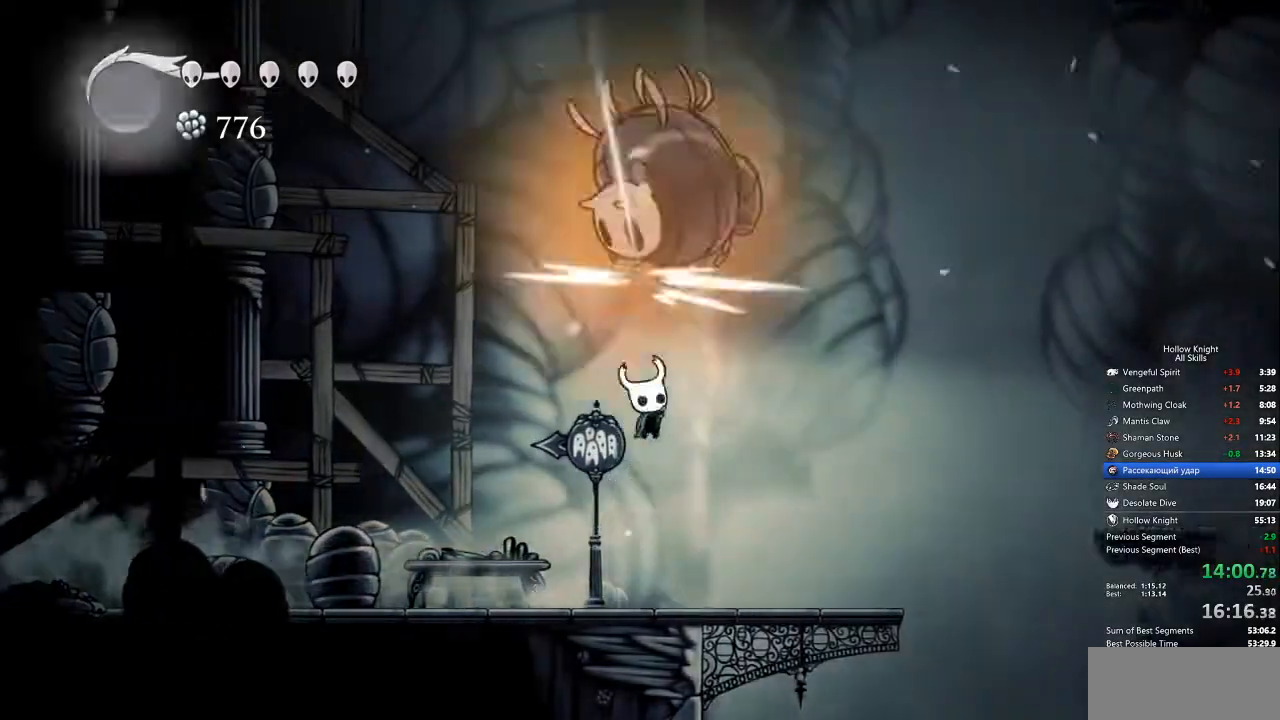
{"keys": ["dash", "right"], "events": [[67, "jump", "up"], [67, "up", "up"], [117, "nail", "up"], [484, "dash", "down"]]}
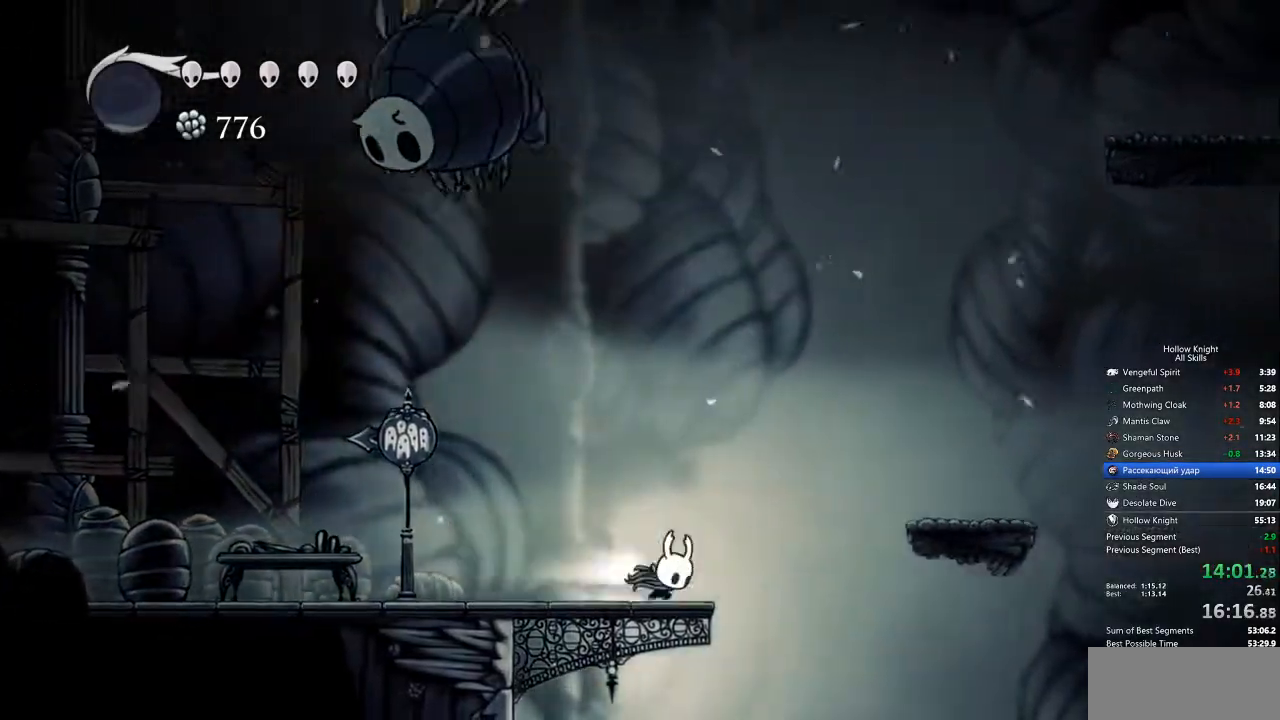
{"keys": ["right"], "events": [[84, "dash", "up"]]}
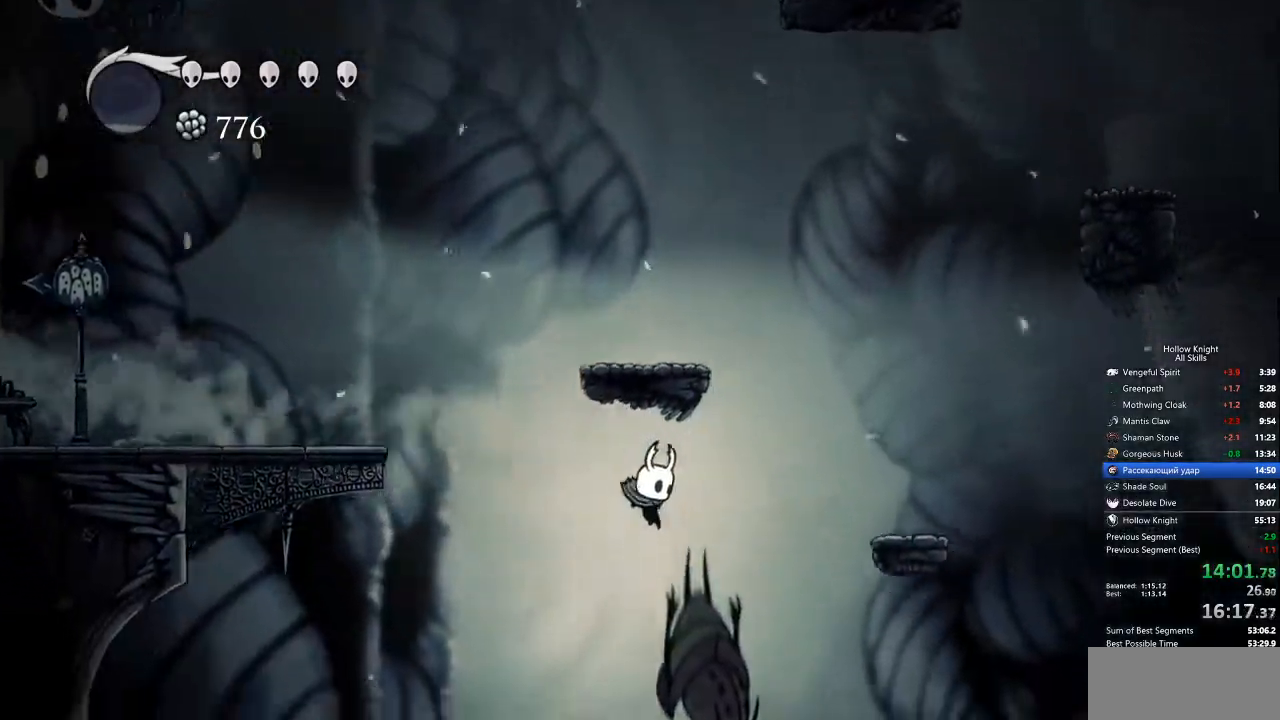
{"keys": ["right"], "events": [[234, "dash", "down"], [318, "dash", "up"]]}
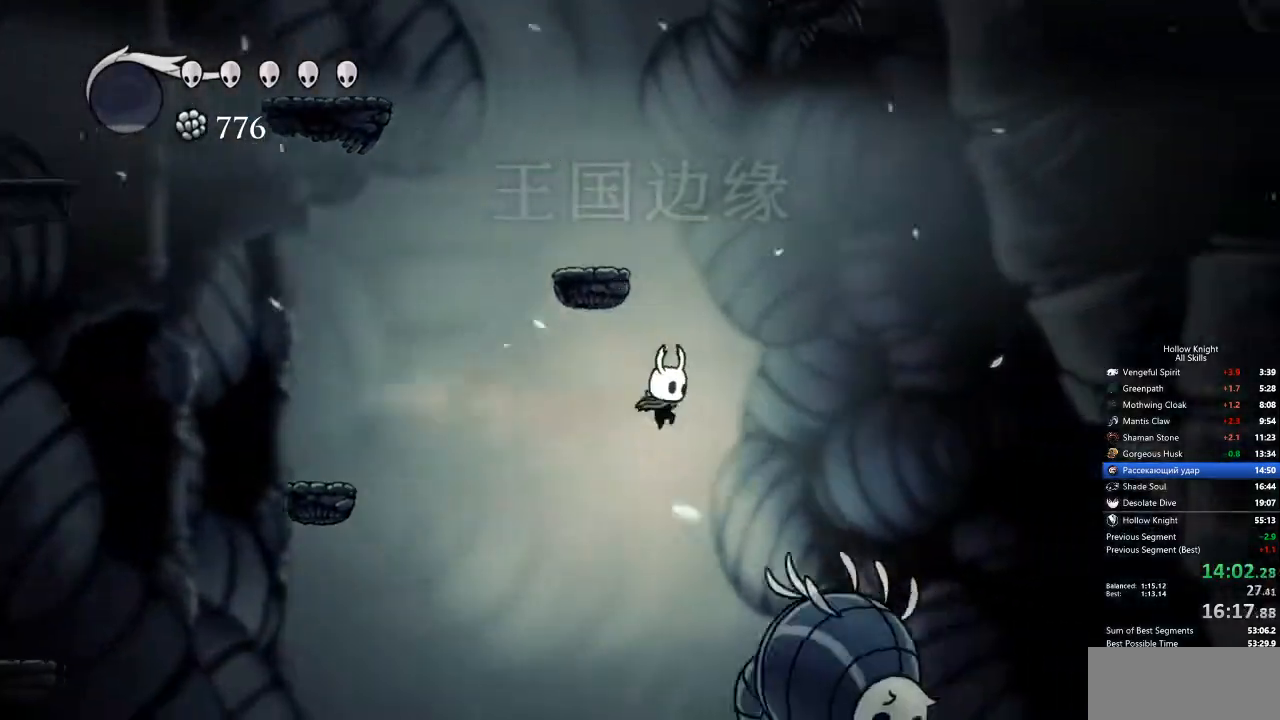
{"keys": ["right"], "events": [[234, "down", "down"], [284, "nail", "down"], [334, "dash", "down"], [401, "down", "up"], [401, "nail", "up"], [435, "dash", "up"]]}
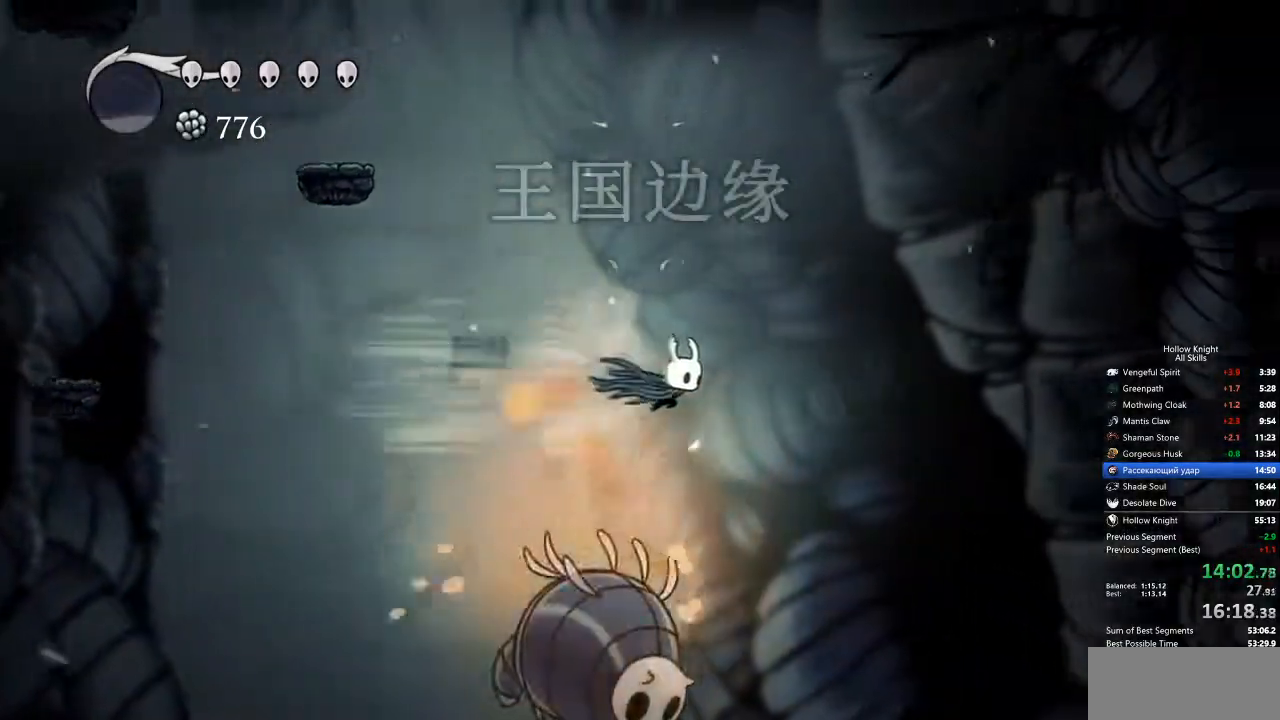
{"keys": ["right"], "events": []}
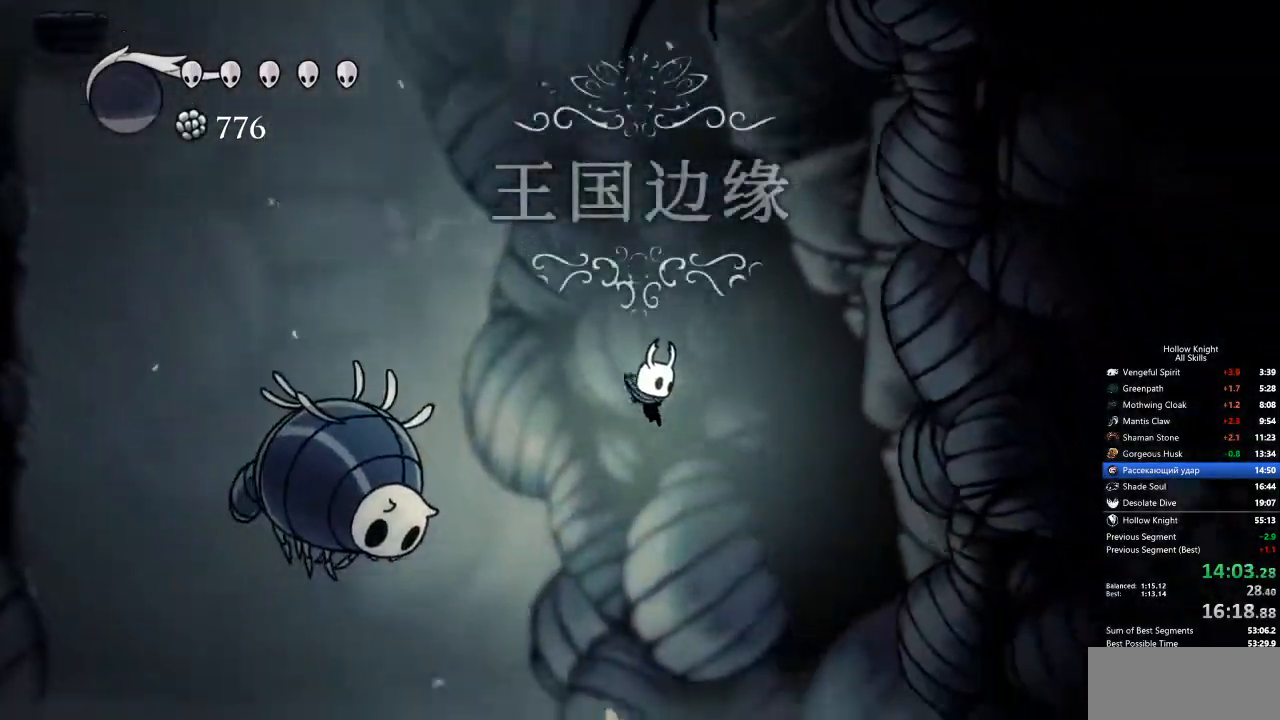
{"keys": [], "events": [[183, "inv", "down"], [233, "right", "up"], [284, "inv", "up"]]}
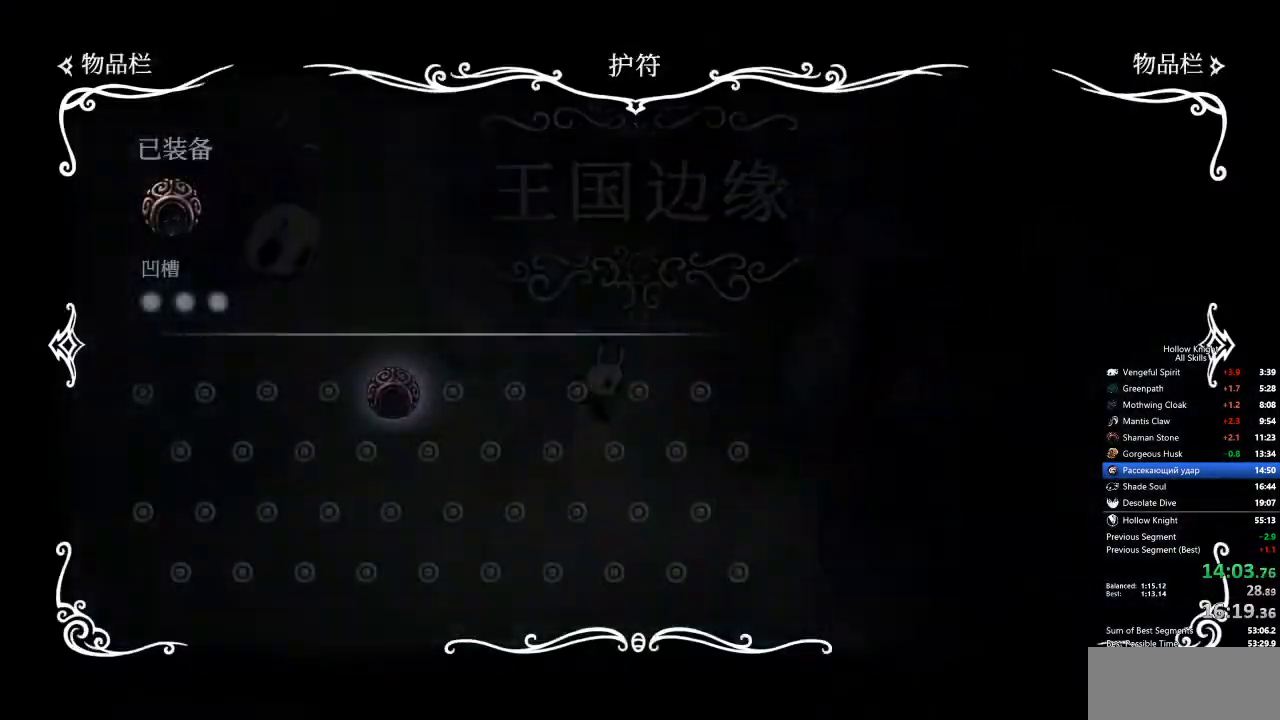
{"keys": [], "events": []}
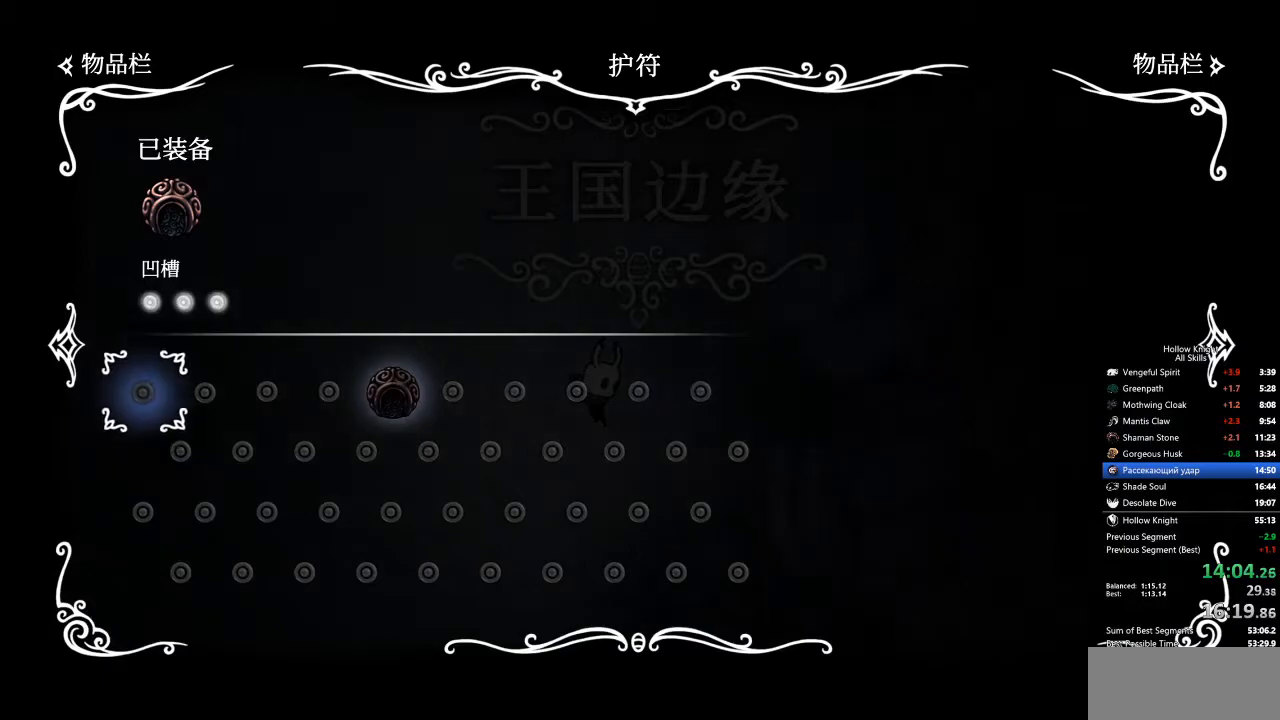
{"keys": [], "events": []}
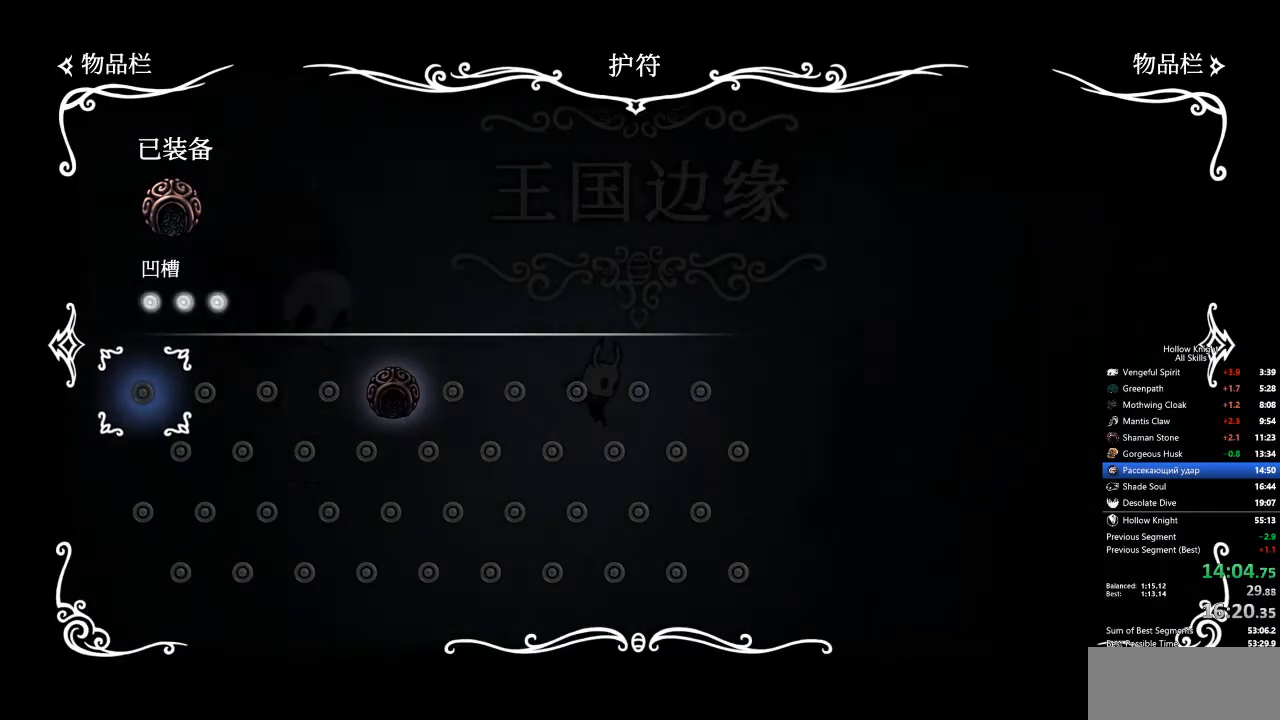
{"keys": [], "events": [[351, "inv", "down"], [485, "inv", "up"]]}
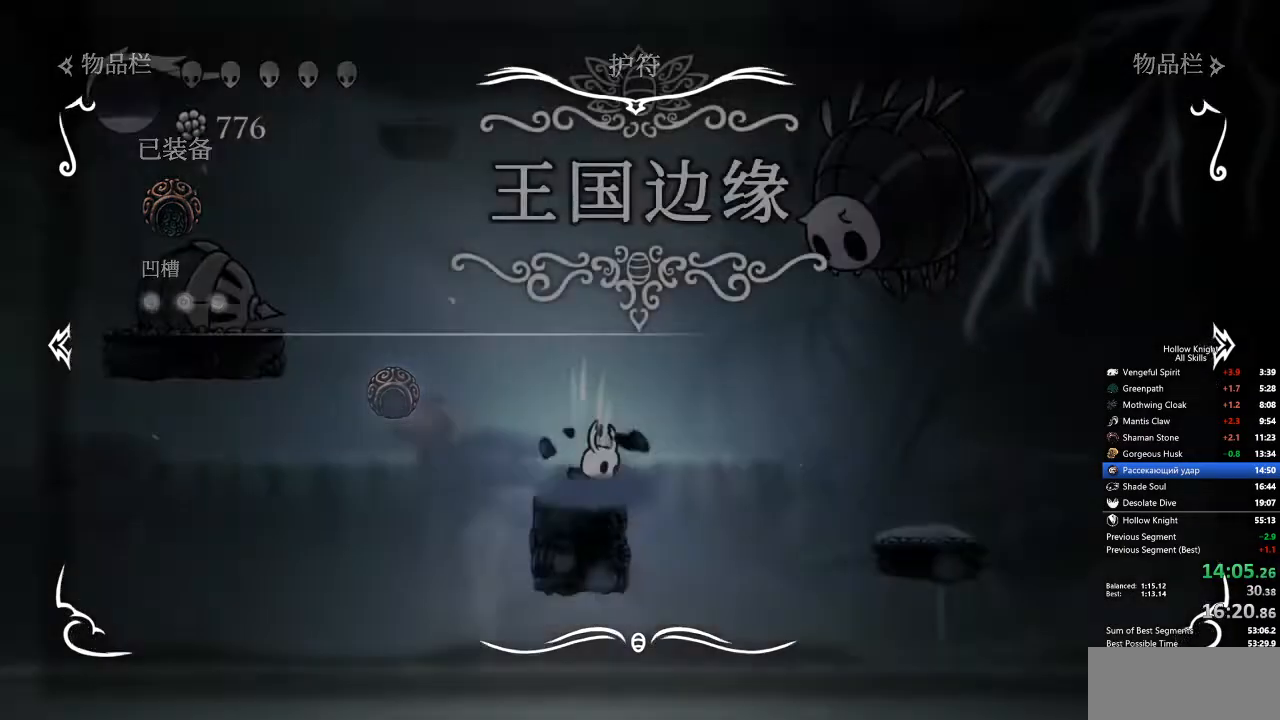
{"keys": ["dash", "right"], "events": [[401, "right", "down"], [451, "dash", "down"]]}
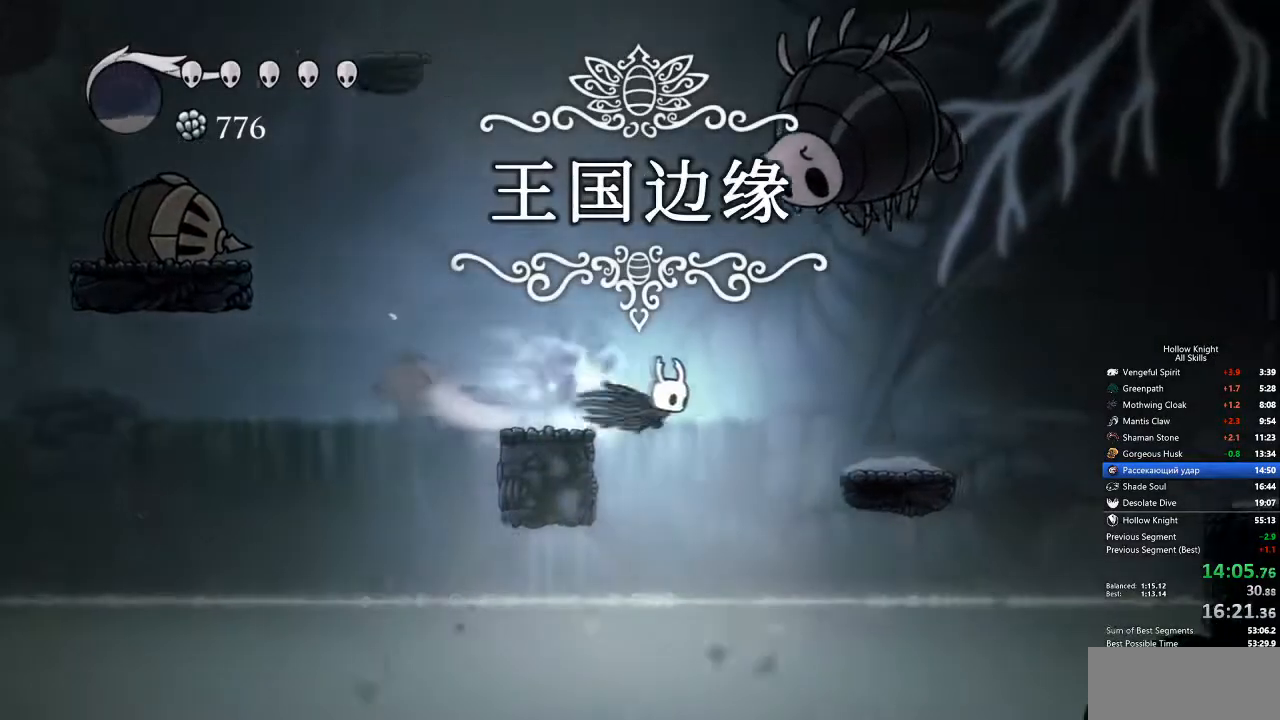
{"keys": ["jump", "right"], "events": [[50, "dash", "up"], [467, "jump", "down"]]}
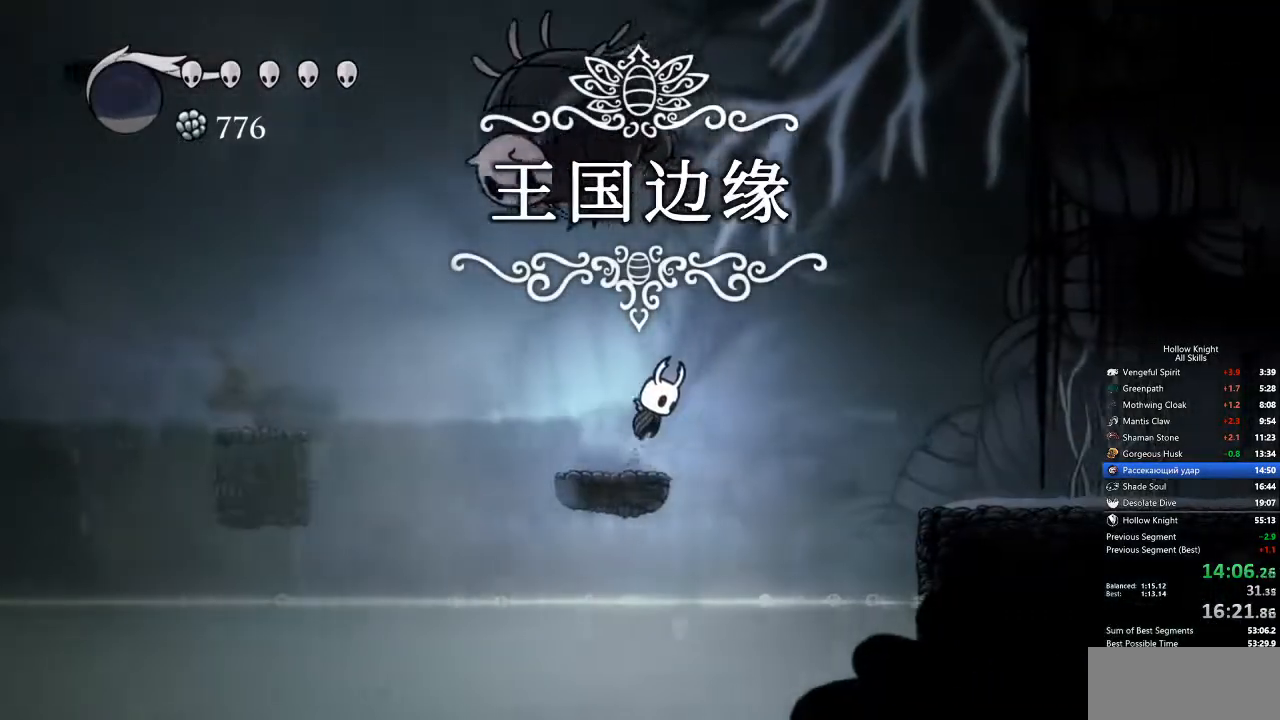
{"keys": ["right"], "events": [[66, "dash", "down"], [150, "jump", "up"], [200, "dash", "up"]]}